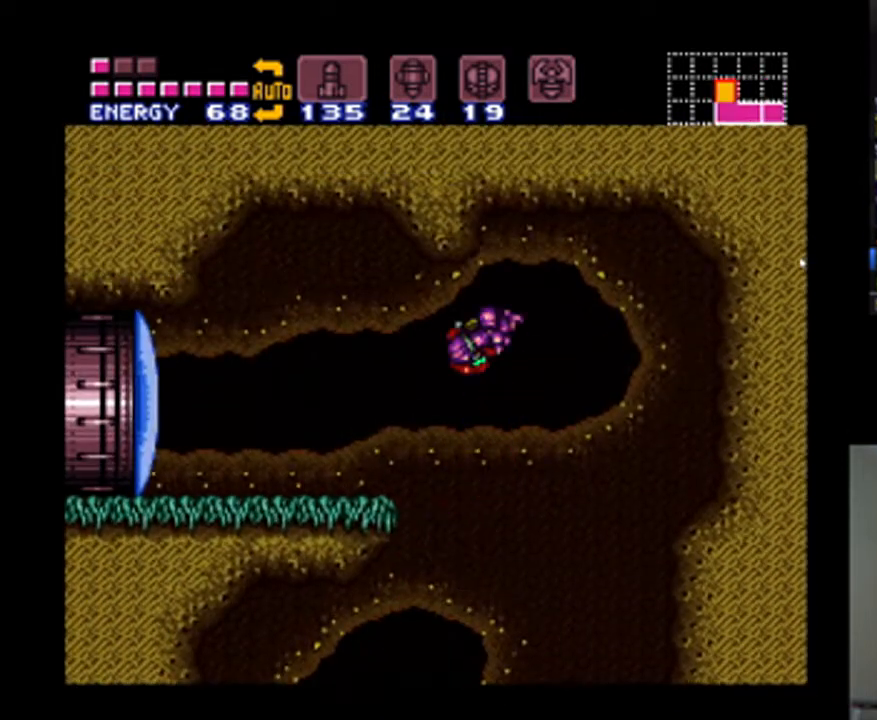
Gameplay with a controller (Nintendo layout); each line is a JSON object with the inputs held at the frame after it. "events" lists button and stick changes between this image and that frame as [ms after this image, input, new state], when the widget could be followed in between. Not read: L3 R3.
{"buttons": ["A", "Y", "DPAD_LEFT"], "events": [[333, "B", "up"], [467, "Y", "down"]]}
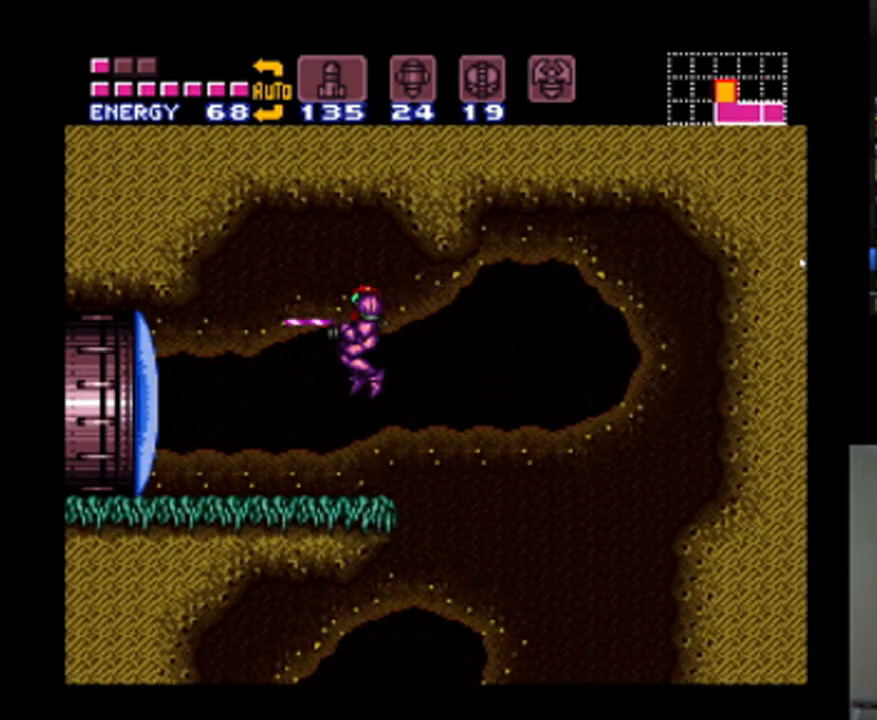
{"buttons": ["A", "DPAD_LEFT"], "events": [[100, "Y", "up"]]}
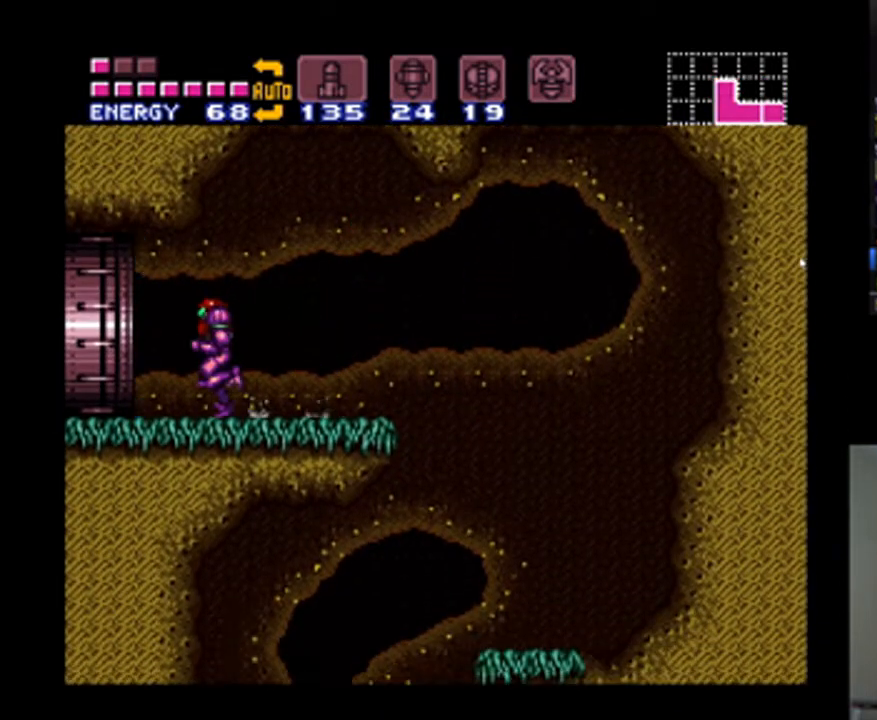
{"buttons": ["A"], "events": [[333, "DPAD_LEFT", "up"]]}
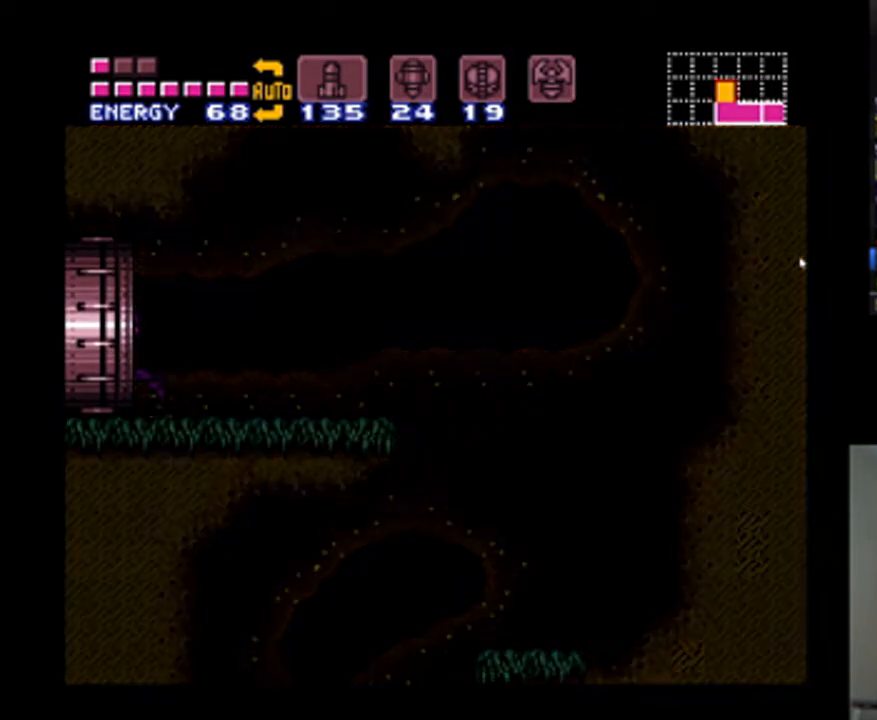
{"buttons": ["A", "DPAD_LEFT"], "events": [[133, "DPAD_LEFT", "down"]]}
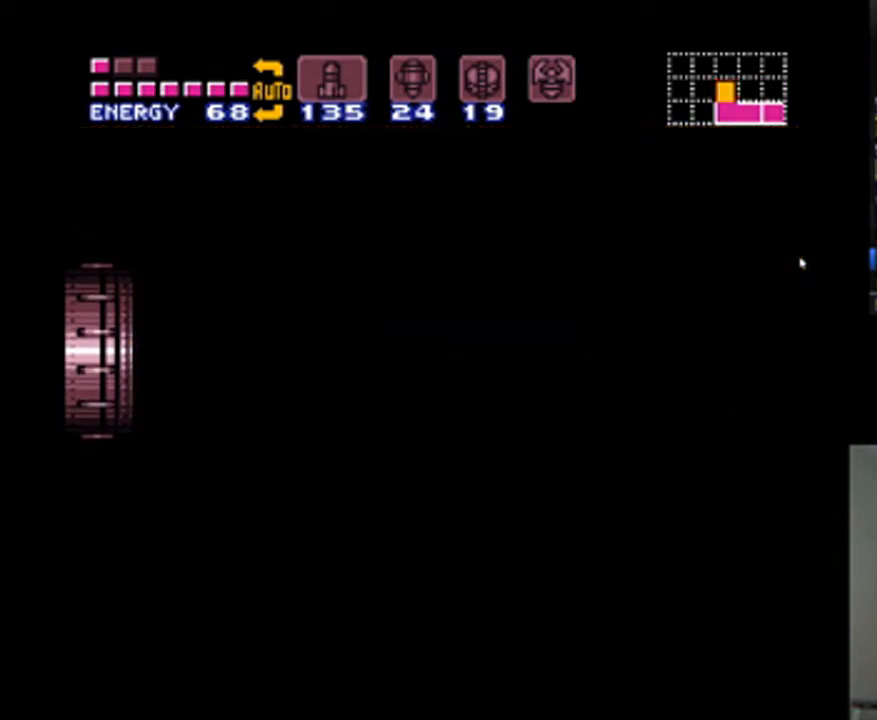
{"buttons": ["A", "DPAD_LEFT"], "events": []}
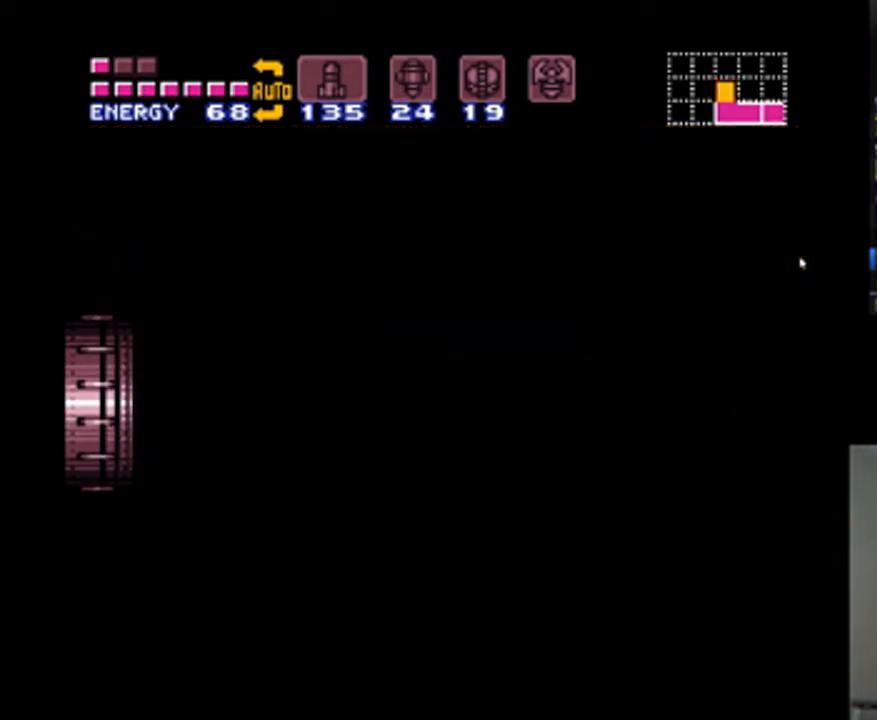
{"buttons": ["A", "DPAD_LEFT"], "events": []}
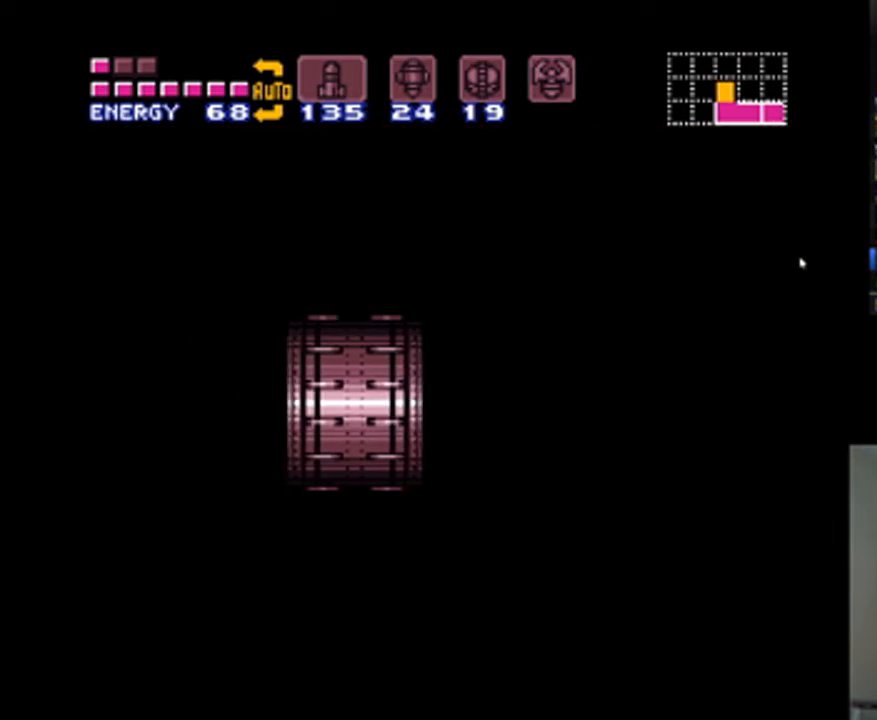
{"buttons": ["A", "DPAD_LEFT"], "events": []}
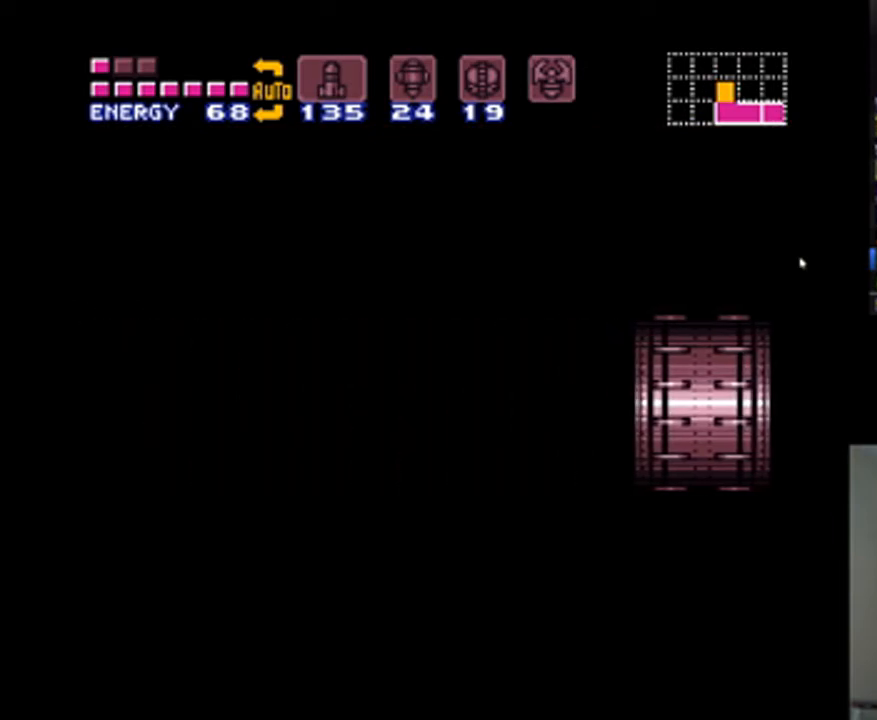
{"buttons": ["A", "DPAD_LEFT"], "events": []}
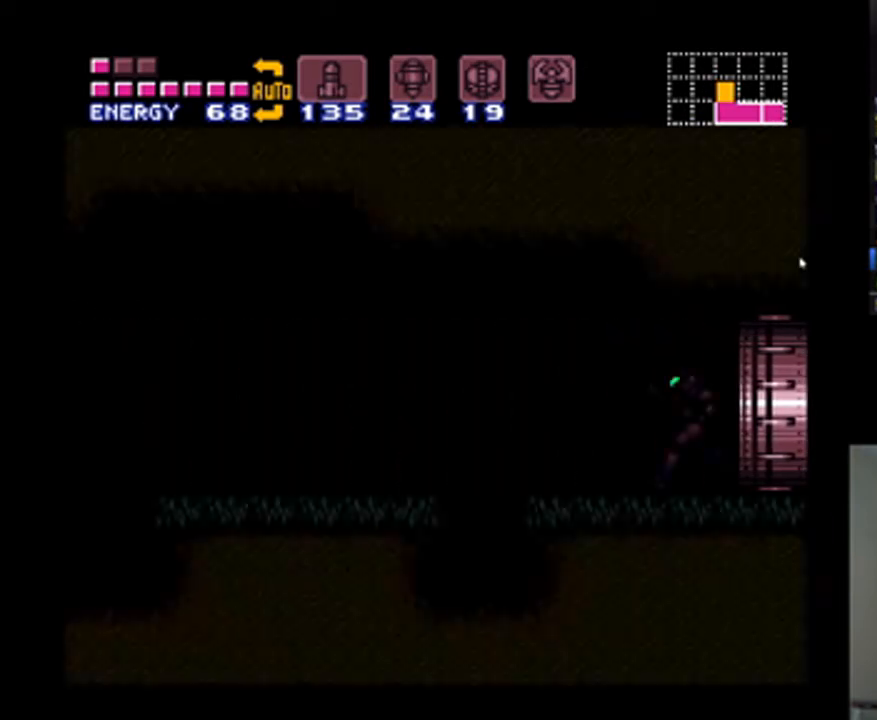
{"buttons": ["A", "DPAD_LEFT"], "events": []}
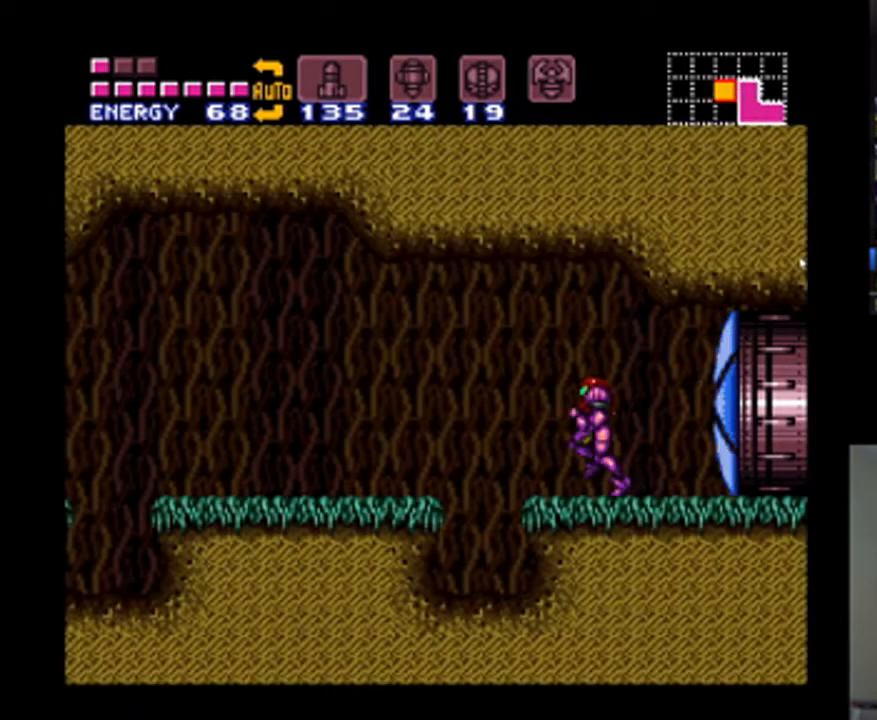
{"buttons": ["A", "DPAD_LEFT"], "events": []}
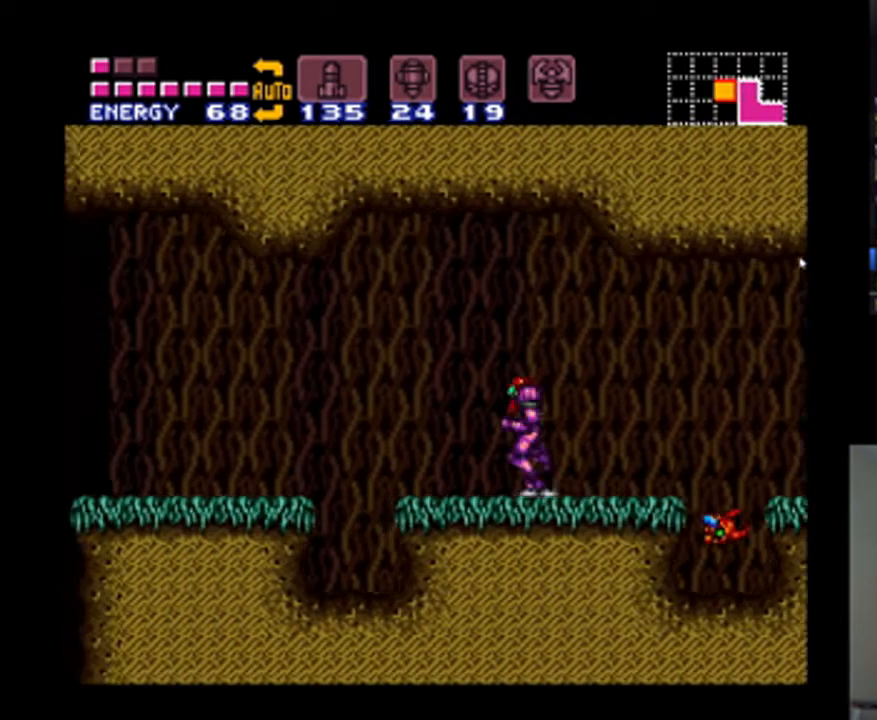
{"buttons": ["A", "DPAD_LEFT"], "events": [[167, "B", "down"], [233, "B", "up"]]}
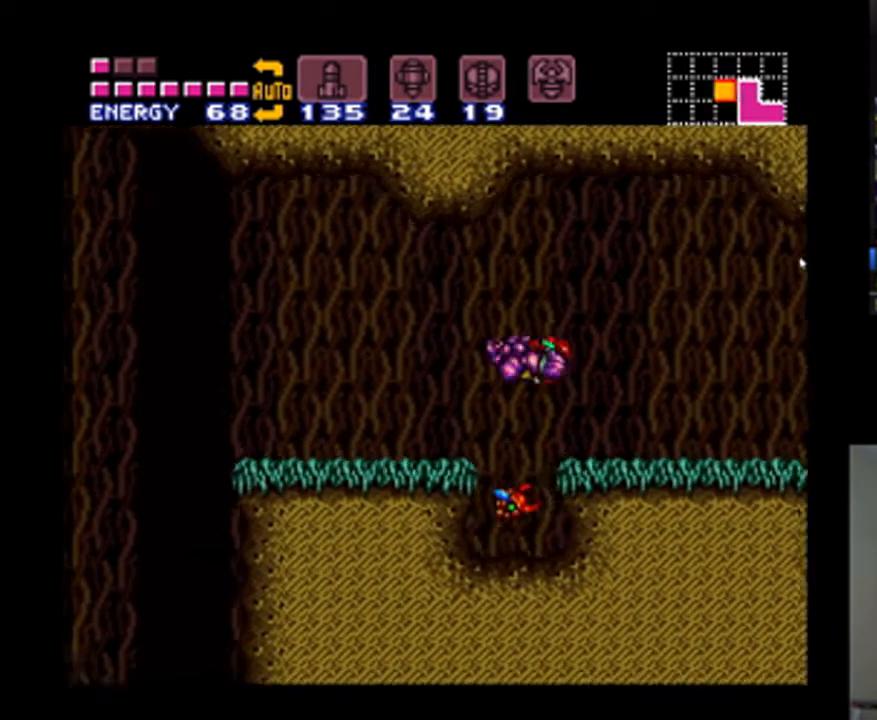
{"buttons": ["A", "DPAD_LEFT"], "events": []}
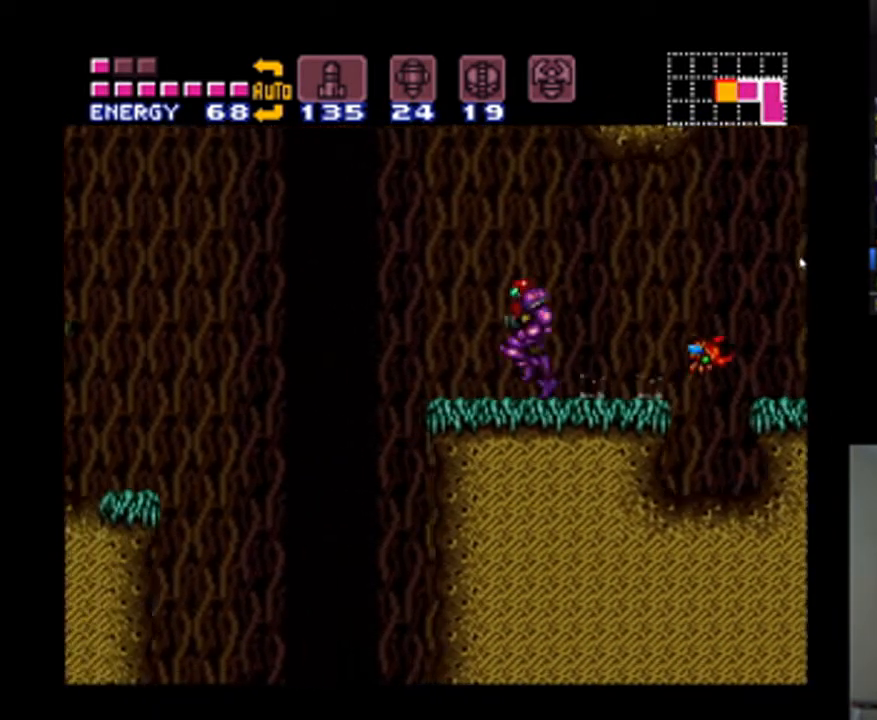
{"buttons": [], "events": [[200, "DPAD_LEFT", "up"], [300, "A", "up"]]}
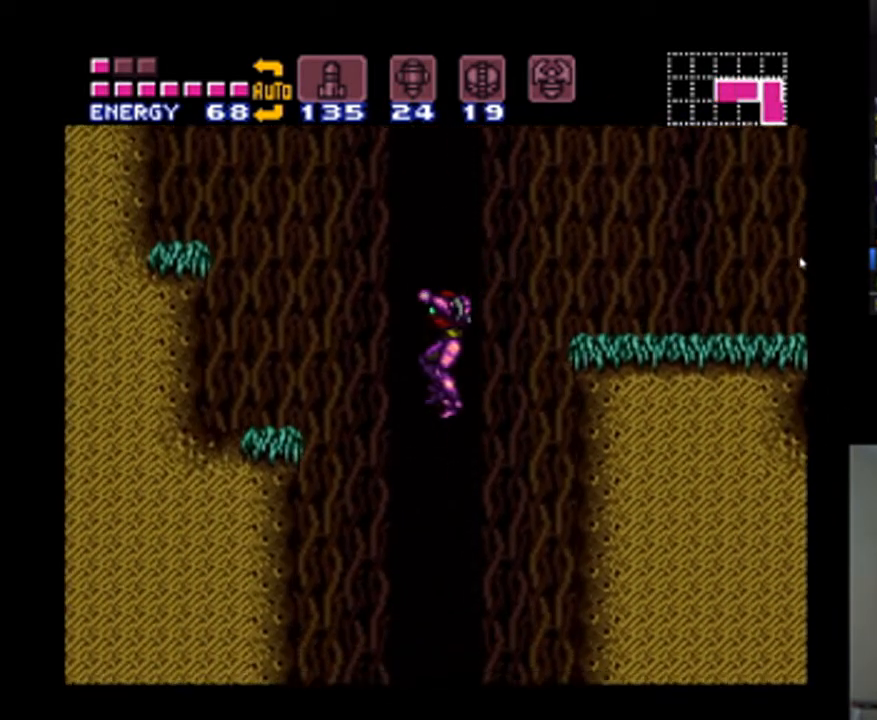
{"buttons": ["DPAD_RIGHT"], "events": [[233, "DPAD_DOWN", "down"], [300, "Y", "down"], [367, "Y", "up"], [433, "DPAD_DOWN", "up"], [467, "DPAD_RIGHT", "down"]]}
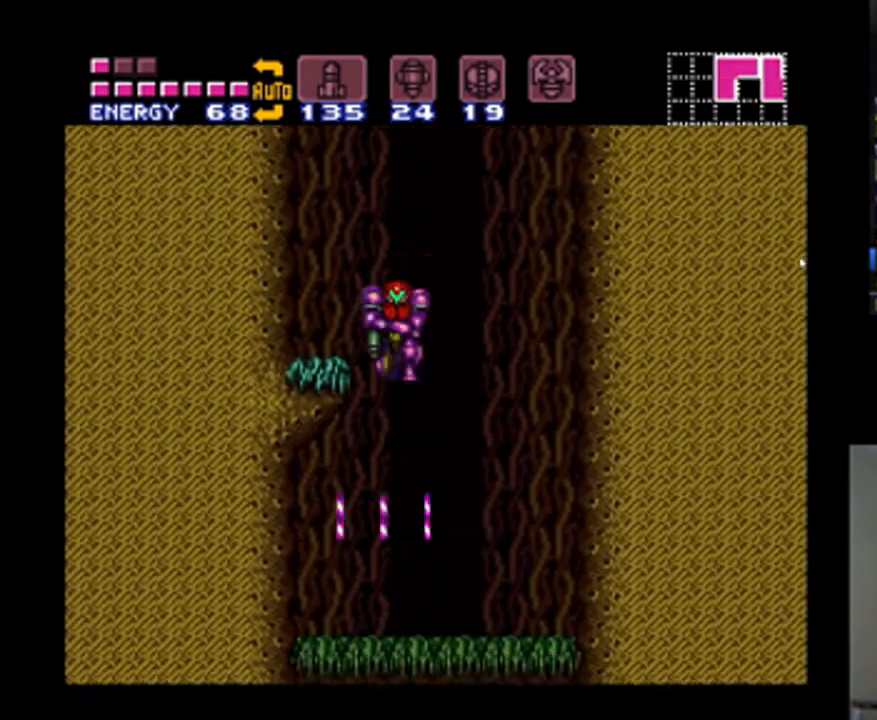
{"buttons": ["Y", "DPAD_DOWN"], "events": [[233, "DPAD_DOWN", "down"], [233, "DPAD_RIGHT", "up"], [300, "Y", "down"], [433, "Y", "up"], [500, "Y", "down"]]}
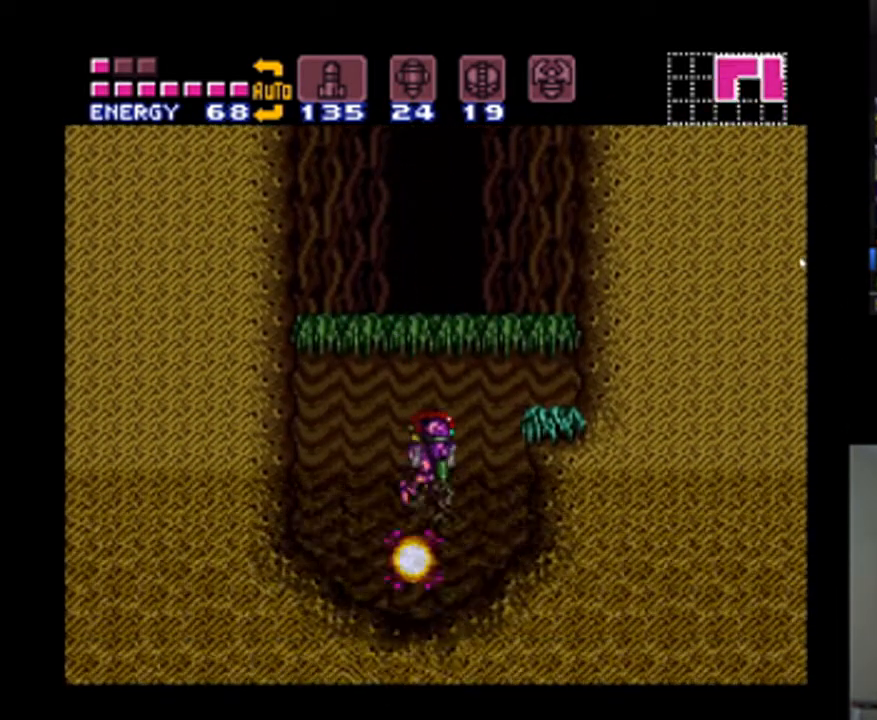
{"buttons": ["DPAD_RIGHT"], "events": [[67, "Y", "up"], [167, "DPAD_LEFT", "down"], [233, "DPAD_DOWN", "up"], [367, "DPAD_LEFT", "up"], [433, "DPAD_RIGHT", "down"]]}
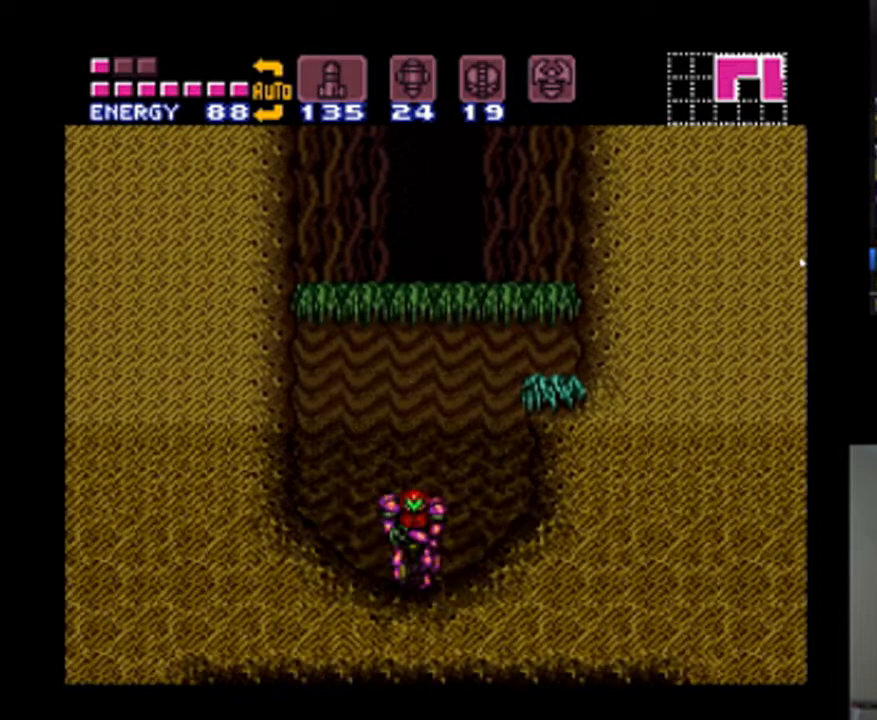
{"buttons": [], "events": [[67, "DPAD_RIGHT", "up"]]}
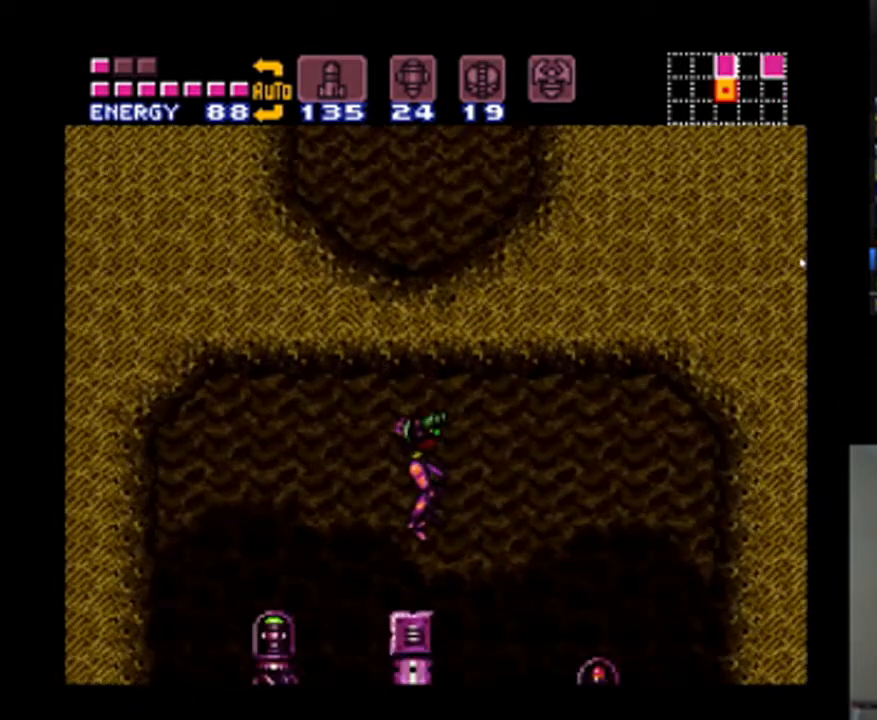
{"buttons": ["A", "DPAD_LEFT"], "events": [[100, "DPAD_LEFT", "down"], [133, "A", "down"]]}
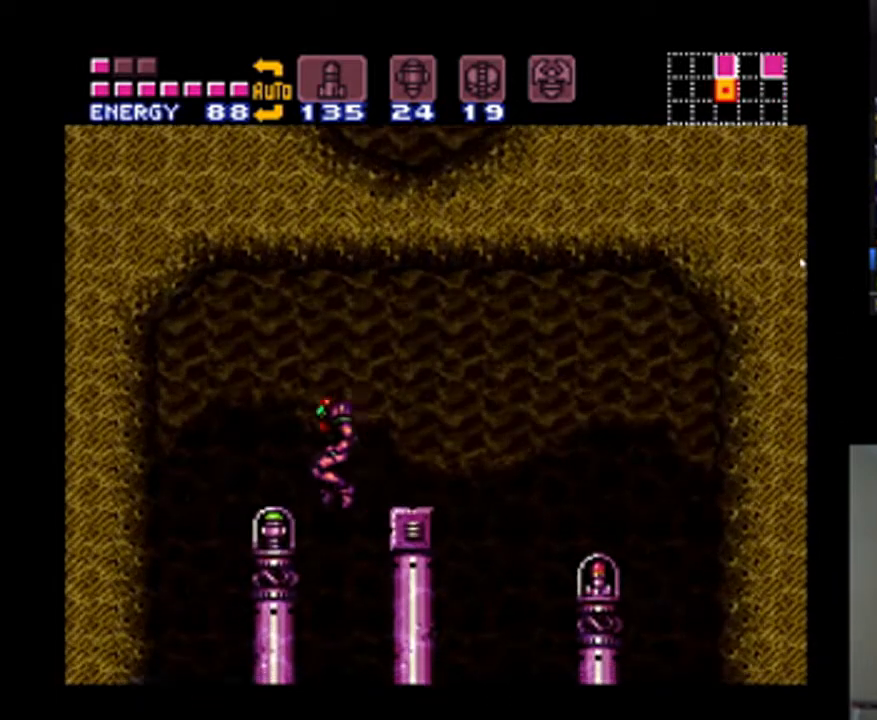
{"buttons": [], "events": [[100, "DPAD_LEFT", "up"], [133, "DPAD_RIGHT", "down"], [333, "A", "up"], [467, "DPAD_RIGHT", "up"]]}
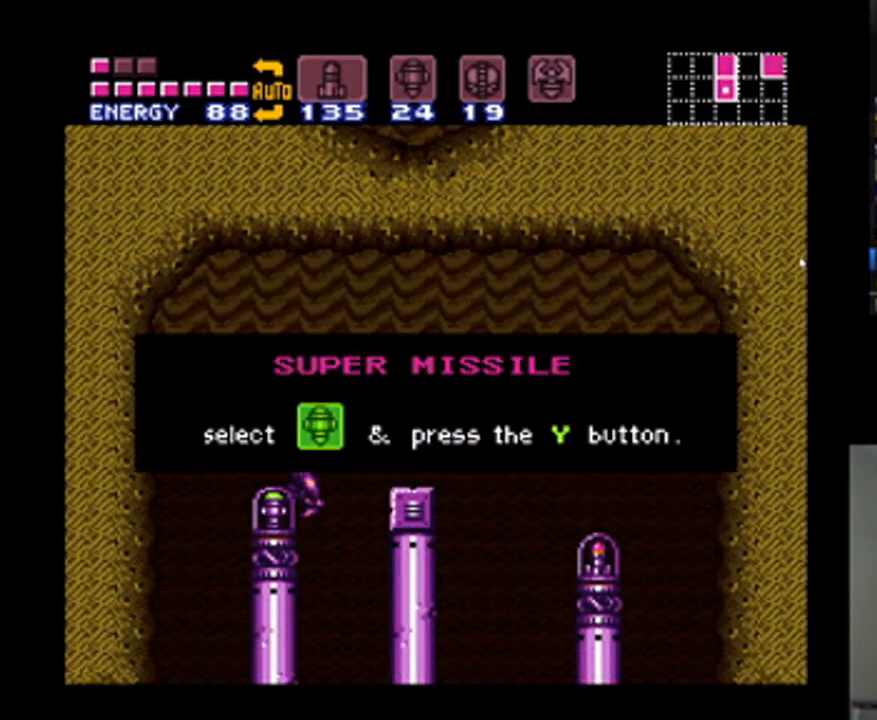
{"buttons": [], "events": []}
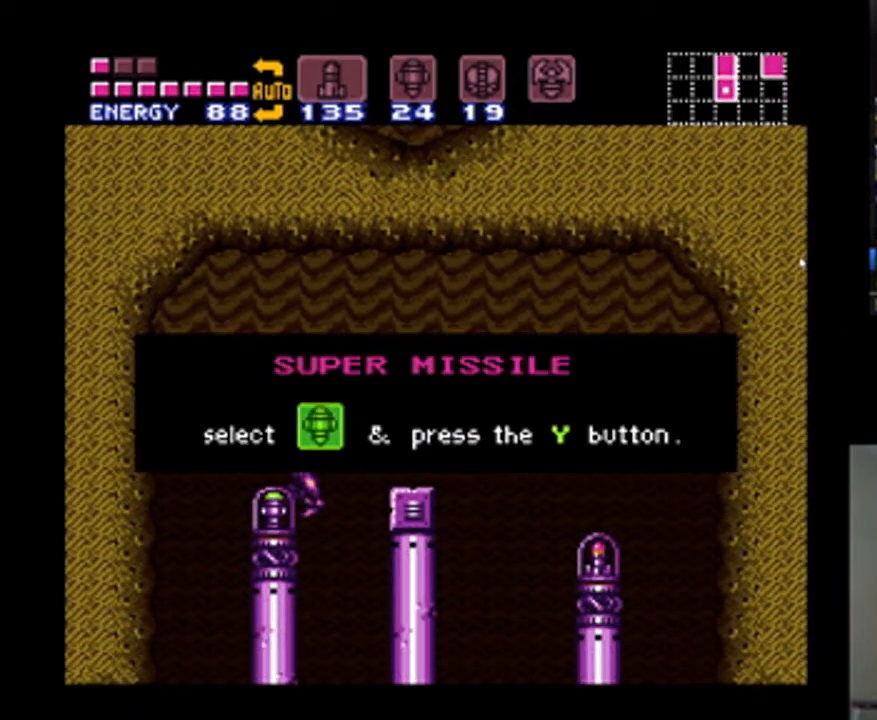
{"buttons": [], "events": []}
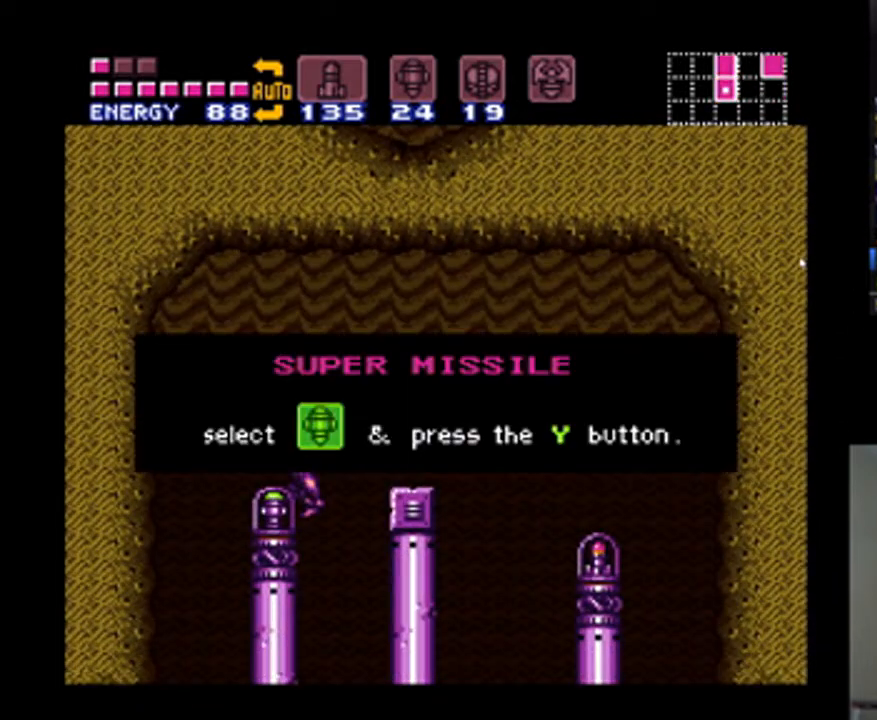
{"buttons": [], "events": []}
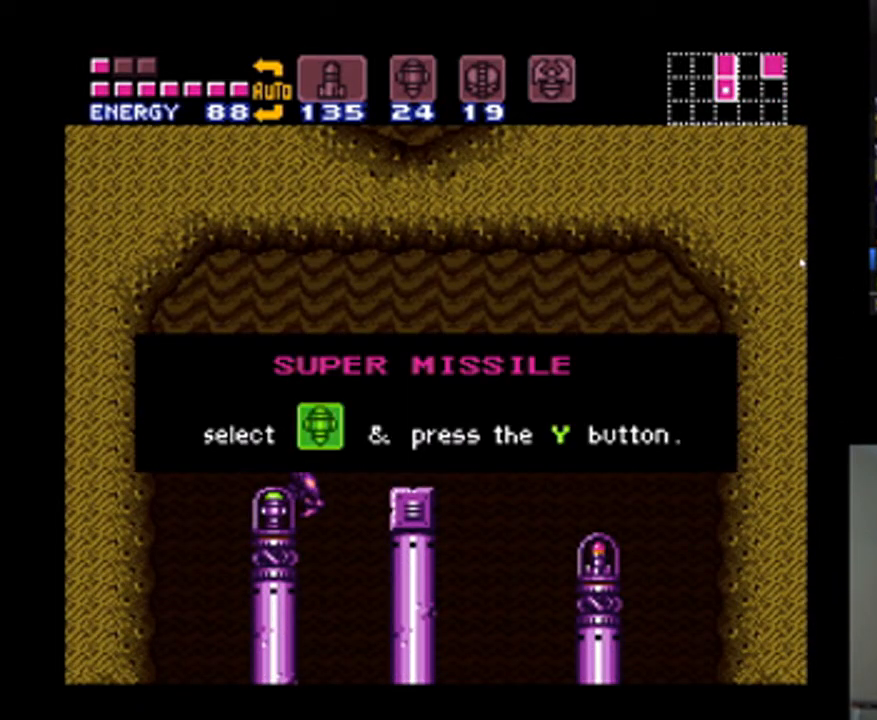
{"buttons": [], "events": []}
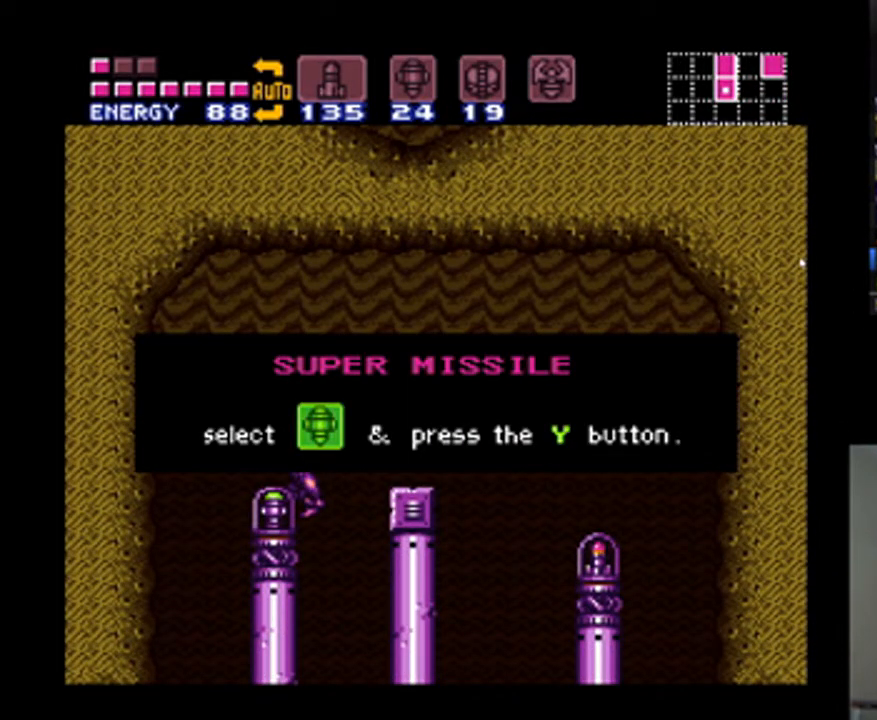
{"buttons": ["DPAD_RIGHT"], "events": [[133, "DPAD_RIGHT", "down"]]}
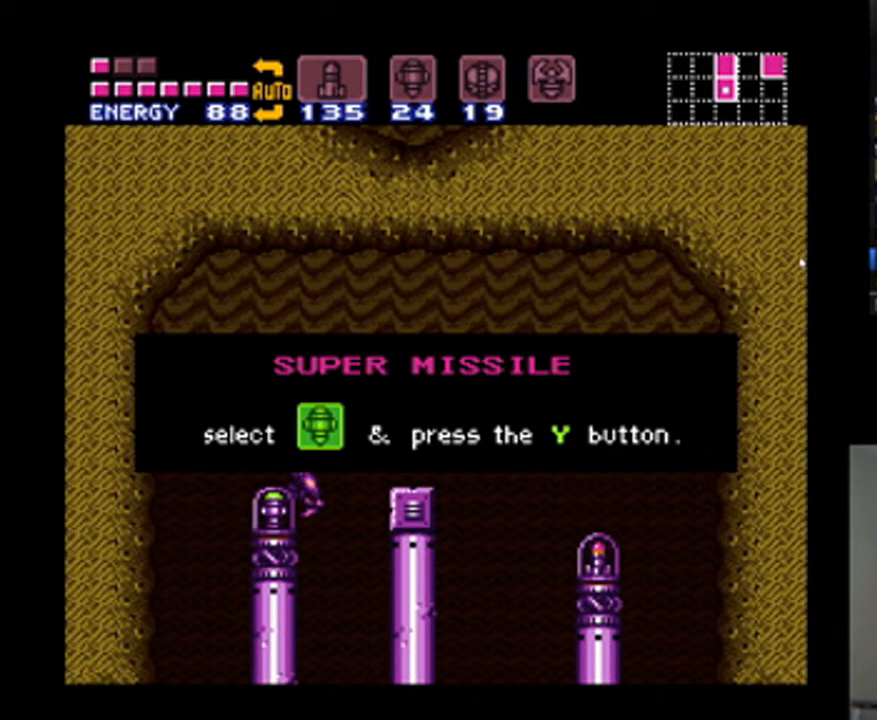
{"buttons": ["A"], "events": [[167, "A", "down"], [167, "B", "down"], [233, "DPAD_RIGHT", "up"], [367, "B", "up"]]}
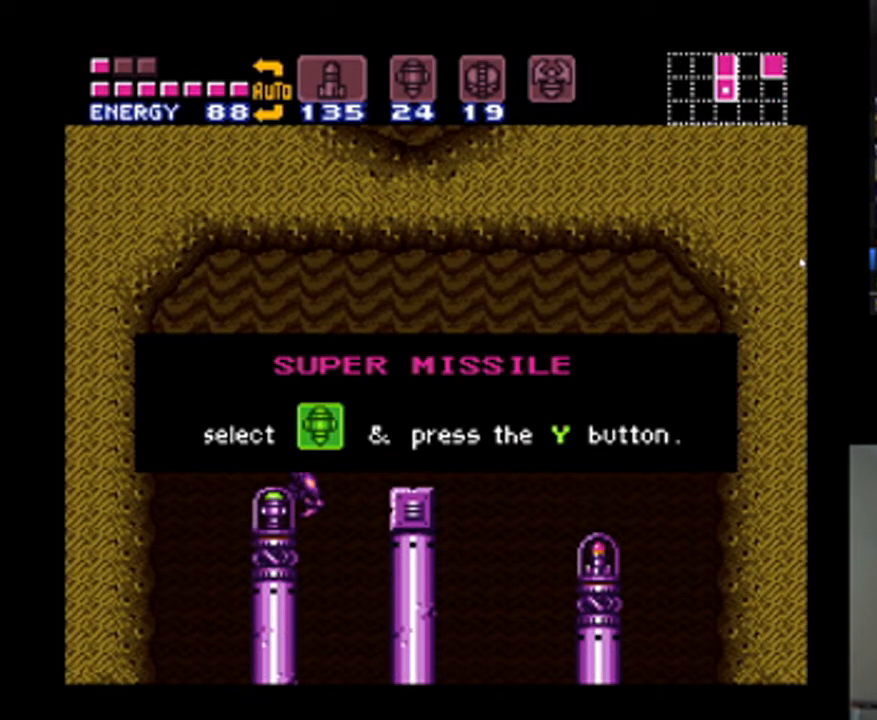
{"buttons": ["A"], "events": [[33, "DPAD_RIGHT", "down"], [67, "DPAD_RIGHT", "up"], [233, "DPAD_RIGHT", "down"], [300, "DPAD_RIGHT", "up"], [400, "DPAD_RIGHT", "down"], [500, "DPAD_RIGHT", "up"]]}
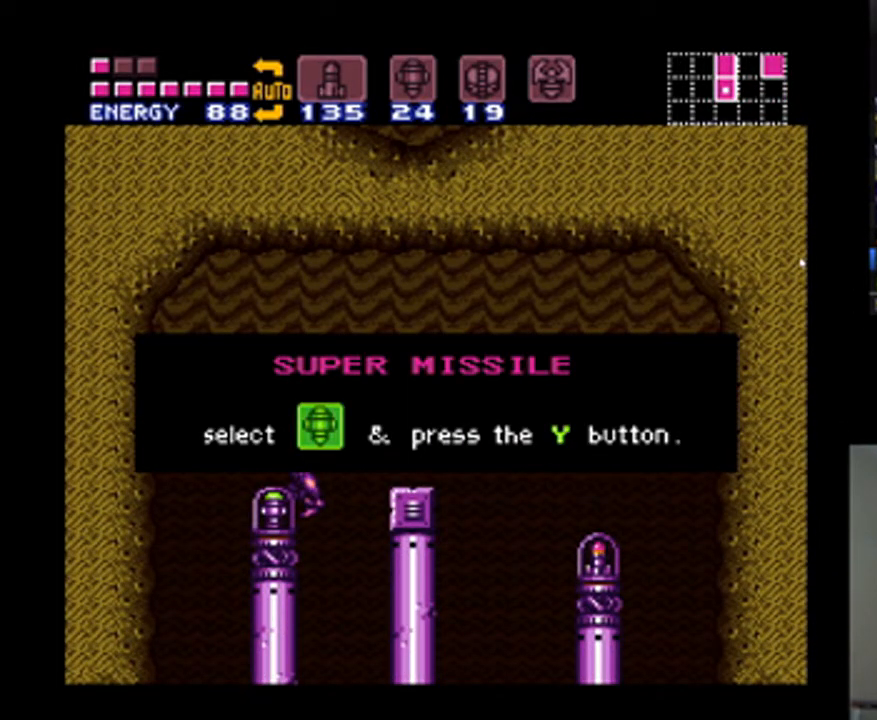
{"buttons": ["A"], "events": [[100, "DPAD_RIGHT", "down"], [200, "DPAD_RIGHT", "up"], [367, "DPAD_RIGHT", "down"], [500, "DPAD_RIGHT", "up"]]}
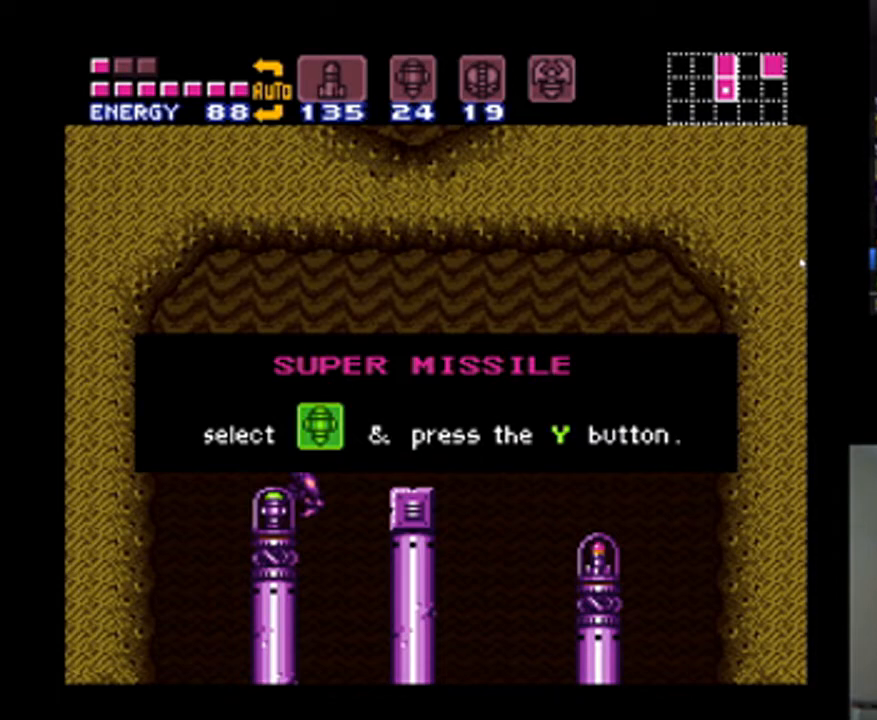
{"buttons": ["A"], "events": [[133, "DPAD_RIGHT", "down"], [167, "DPAD_RIGHT", "up"], [400, "DPAD_RIGHT", "down"], [500, "DPAD_RIGHT", "up"]]}
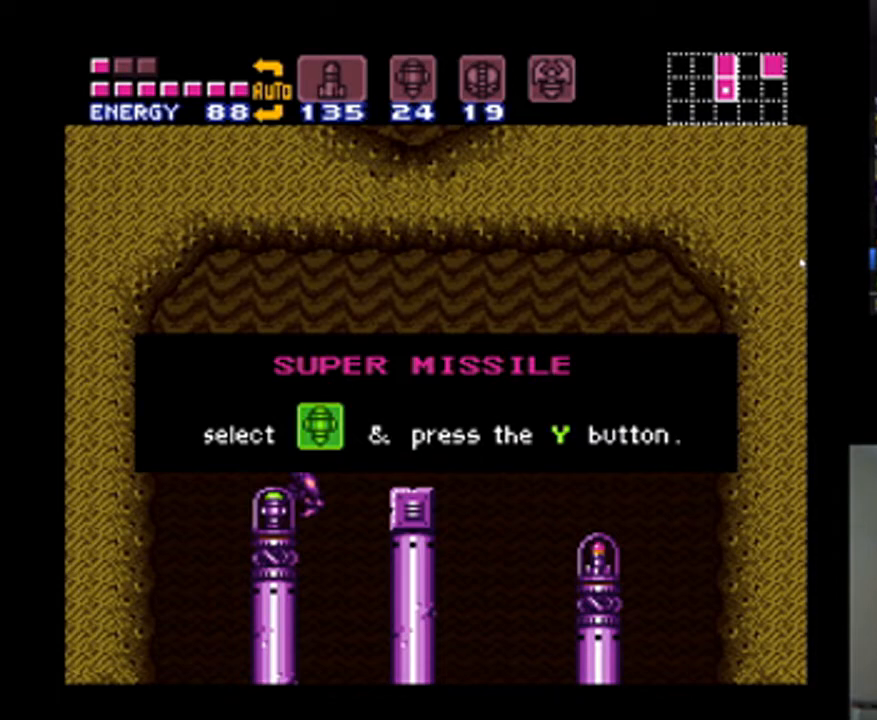
{"buttons": ["A"], "events": [[133, "DPAD_RIGHT", "down"], [233, "DPAD_RIGHT", "up"], [367, "DPAD_RIGHT", "down"], [400, "DPAD_RIGHT", "up"]]}